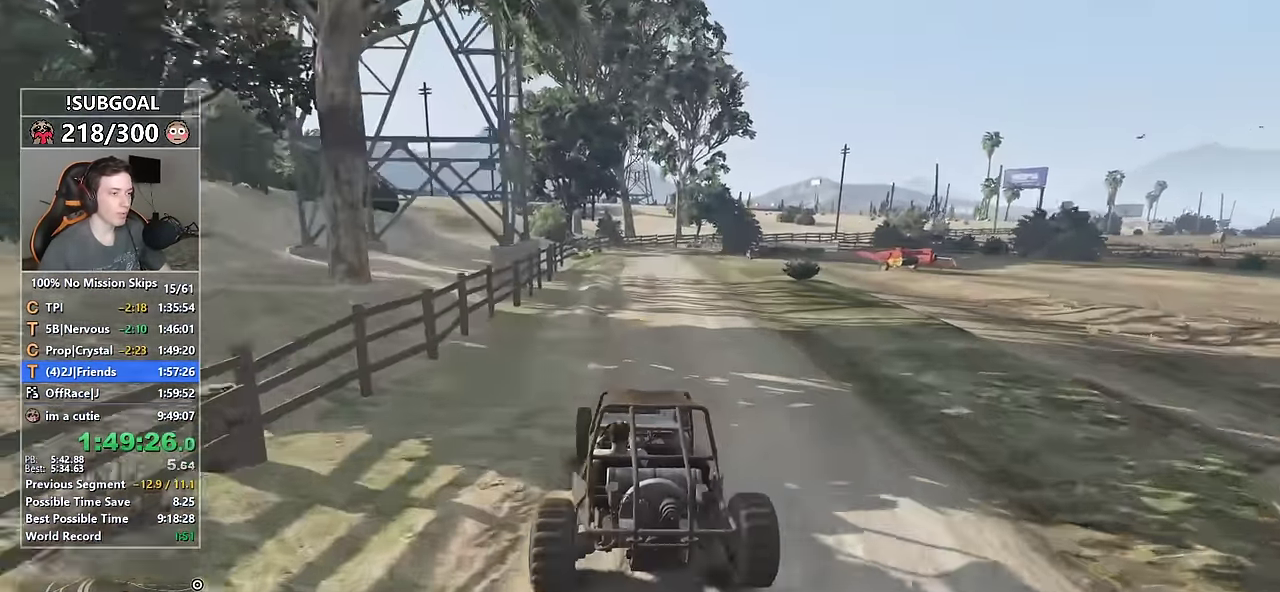
Gameplay with keyboard and mouse; each line is a JSON object with the keys and mouse buttons held at the frame after it. "events" lists presses ("down") and releases ("up") of "1", "2", "3", "4", "5", "6", "7", "8", "a", "c", "caps_lock", "ctrl", "d", "e", "escape", "f", "f1", "f2", "f3", "g", "num4", "num5", "num6", "p", "q", "r", "return", "s", "shift", "space", "tab", "v", "w", "mouse_left", "mouse_middle", "mouse_right", "mouse_mb4", "mouse_mb5", "mouse_wheel_up" and "mouse_wheel_down" between this image and that frame as [ms after this image, input, new state], when the widget could be followed in between. "mouse_left", "mouse_middle", "mouse_right", "mouse_mb4", "mouse_mb5", "mouse_wheel_up", "mouse_wheel_down" = the "left", "middle", "right", "mb4", "mb5", "wheel_up", "wheel_down" buttons of the "mouse" list. No other keys are recorded. Not read: mouse_move.
{"keys": ["w"], "mouse": [], "events": [[67, "d", "down"], [167, "d", "up"], [350, "d", "down"], [450, "d", "up"]]}
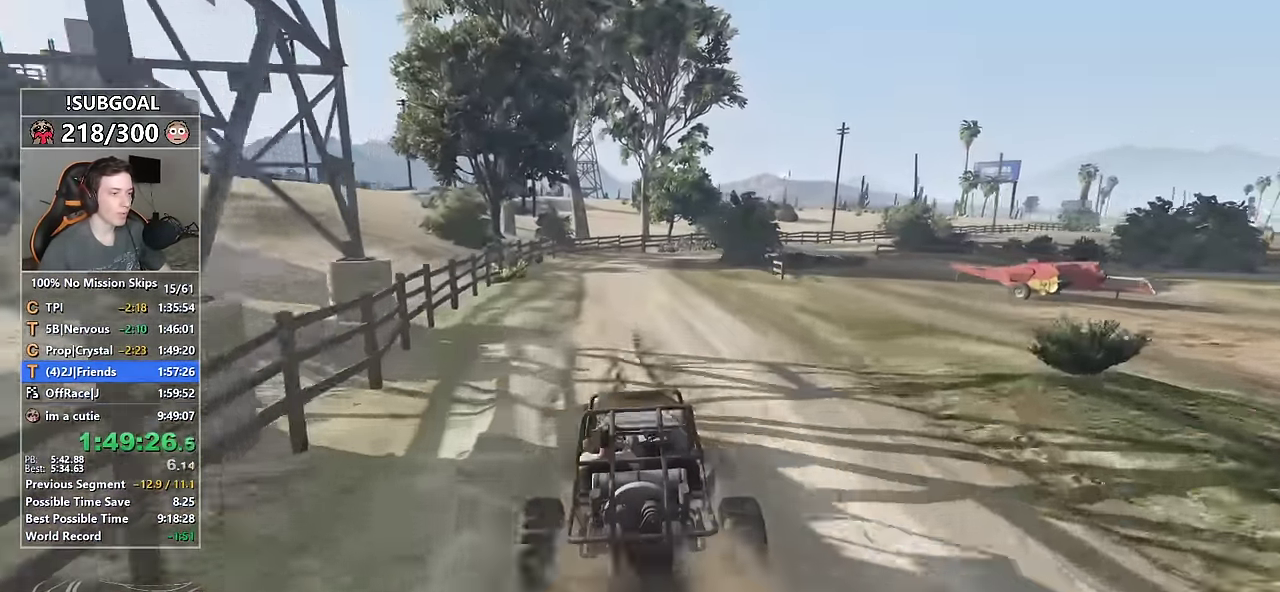
{"keys": ["d", "w"], "mouse": [], "events": [[84, "d", "down"], [334, "d", "up"], [417, "d", "down"]]}
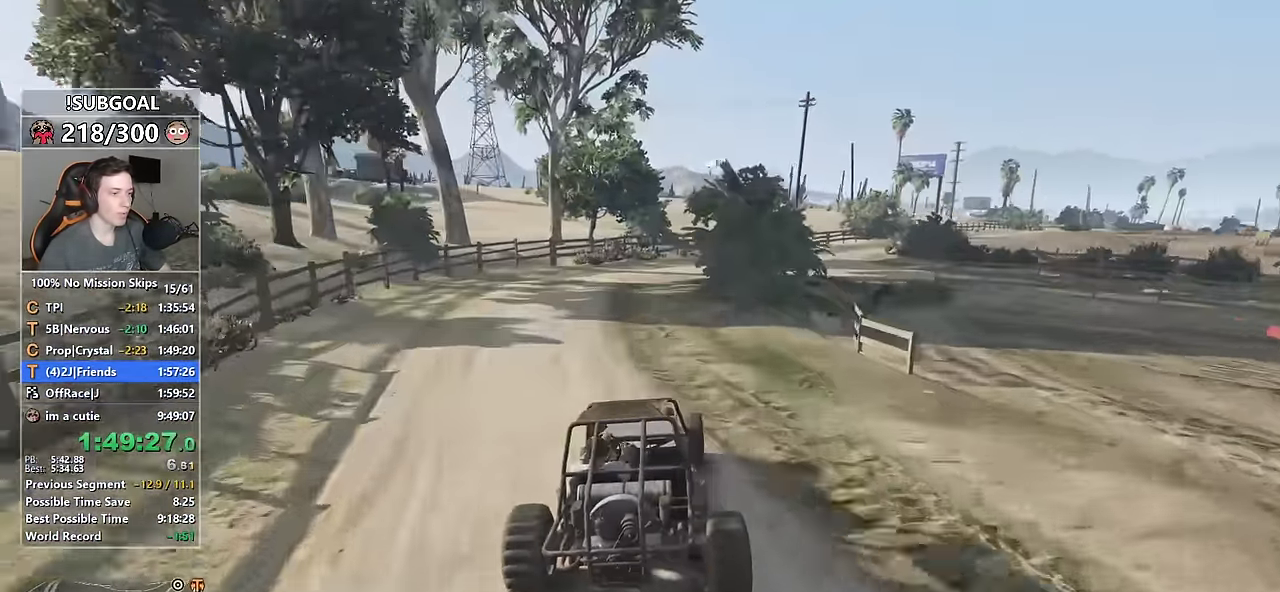
{"keys": ["w"], "mouse": [], "events": [[50, "d", "up"], [200, "d", "down"], [250, "d", "up"], [384, "d", "down"], [434, "d", "up"]]}
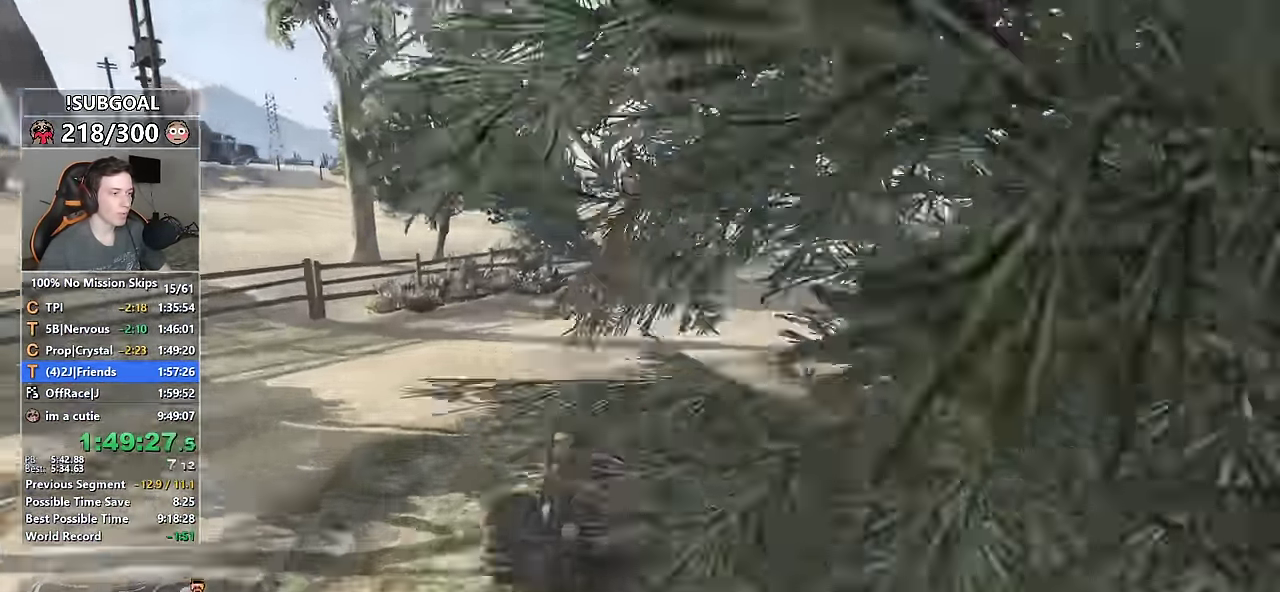
{"keys": ["w"], "mouse": [], "events": [[400, "a", "down"], [450, "a", "up"]]}
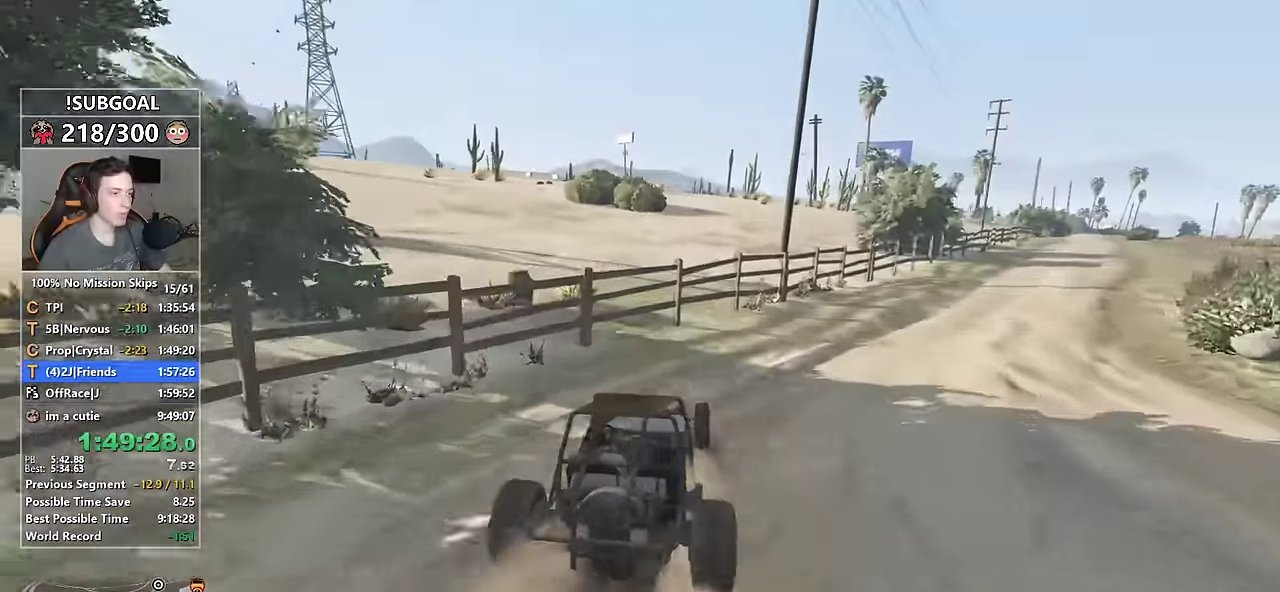
{"keys": ["w"], "mouse": [], "events": []}
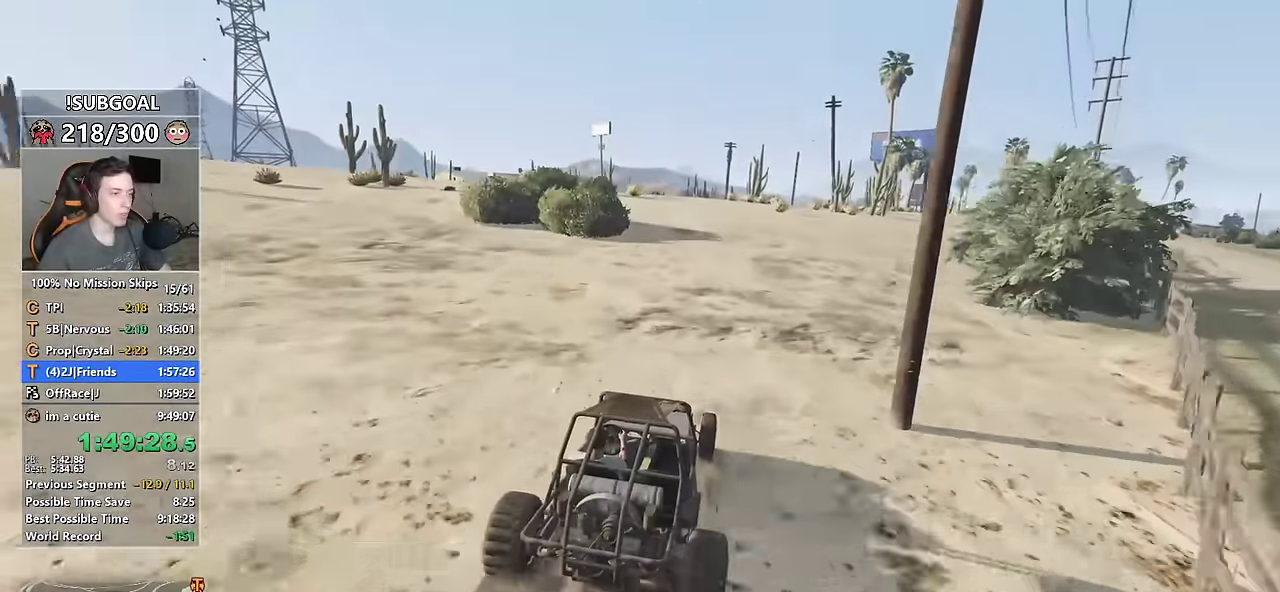
{"keys": ["w"], "mouse": [], "events": [[100, "a", "down"], [200, "a", "up"], [384, "d", "down"], [434, "d", "up"]]}
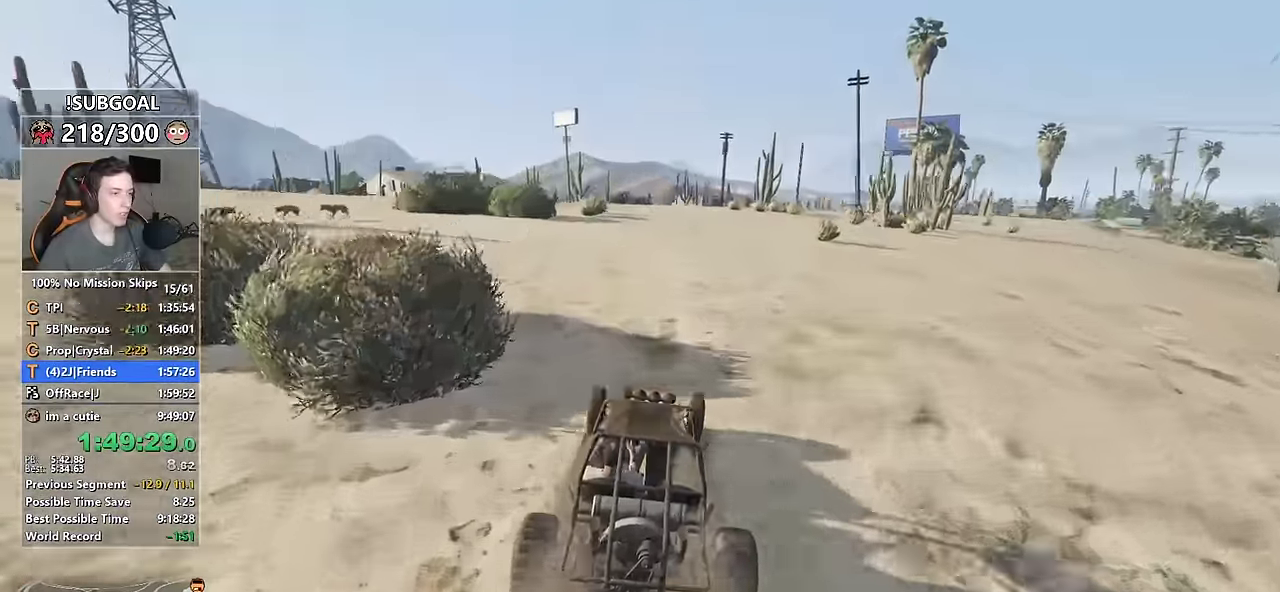
{"keys": ["w"], "mouse": [], "events": [[350, "d", "down"], [450, "d", "up"]]}
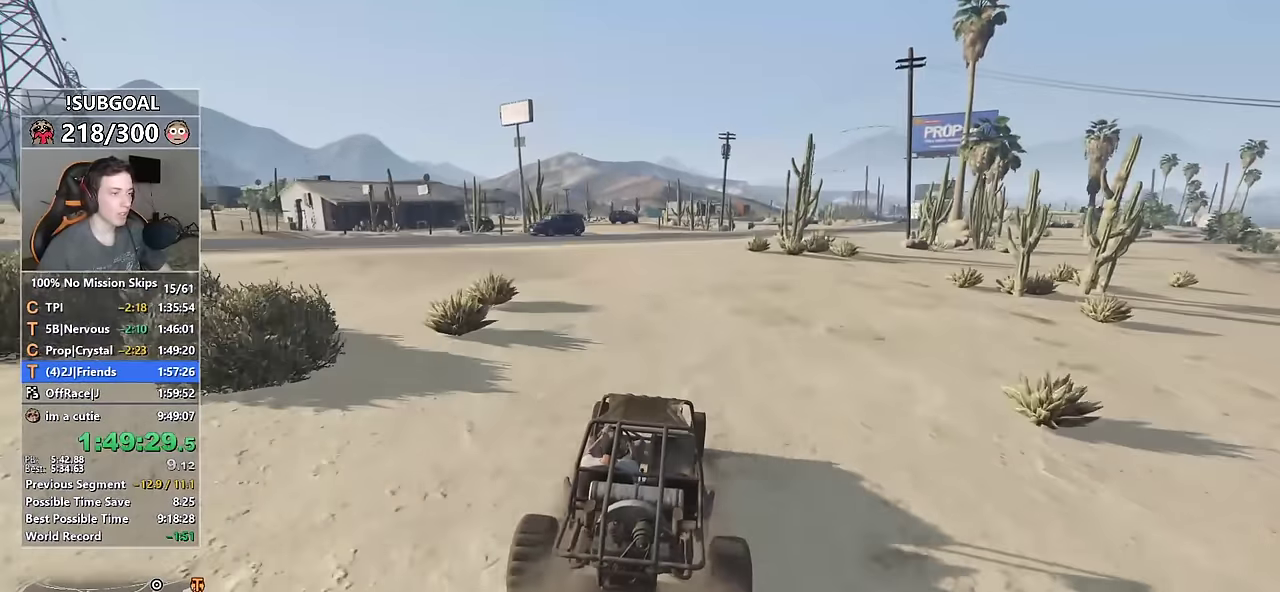
{"keys": ["w"], "mouse": [], "events": [[84, "d", "down"], [184, "d", "up"], [417, "d", "down"], [467, "d", "up"]]}
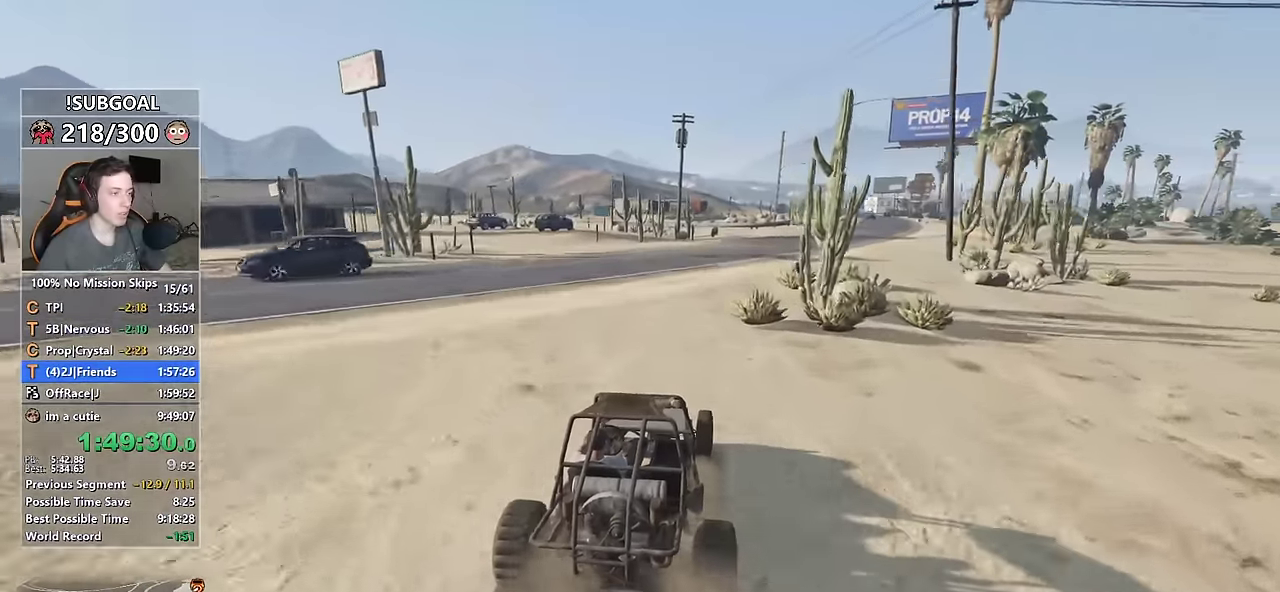
{"keys": ["w"], "mouse": [], "events": [[100, "d", "down"], [200, "d", "up"], [334, "d", "down"], [434, "d", "up"]]}
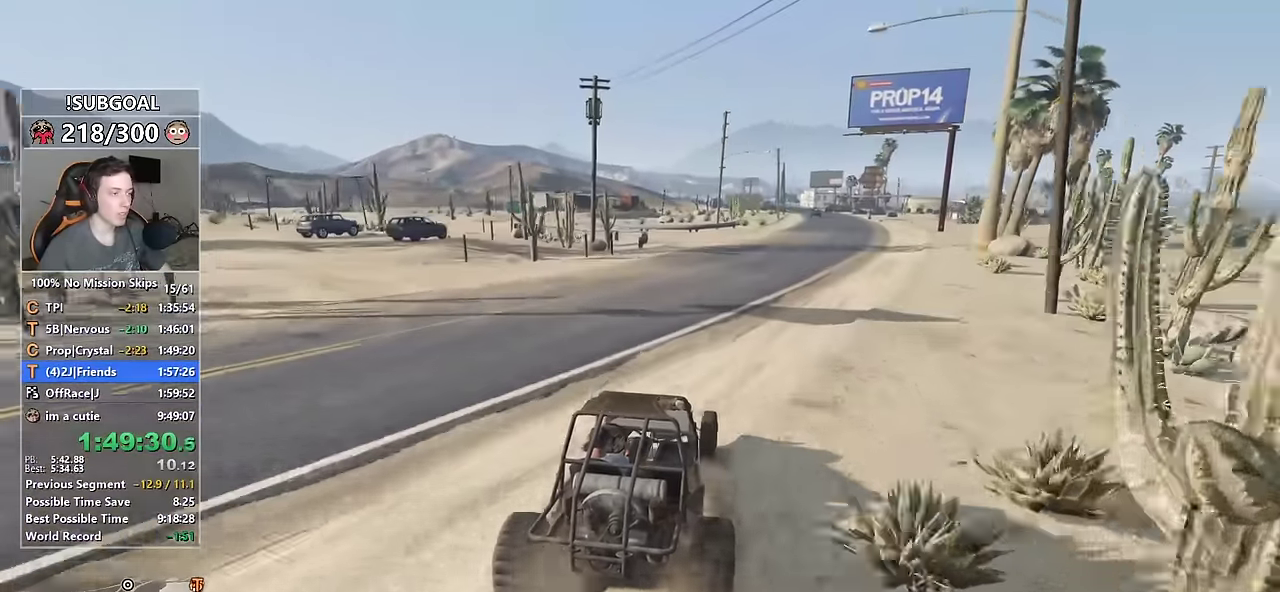
{"keys": ["d", "w"], "mouse": [], "events": [[67, "d", "down"], [117, "d", "up"], [250, "d", "down"], [300, "d", "up"], [450, "d", "down"]]}
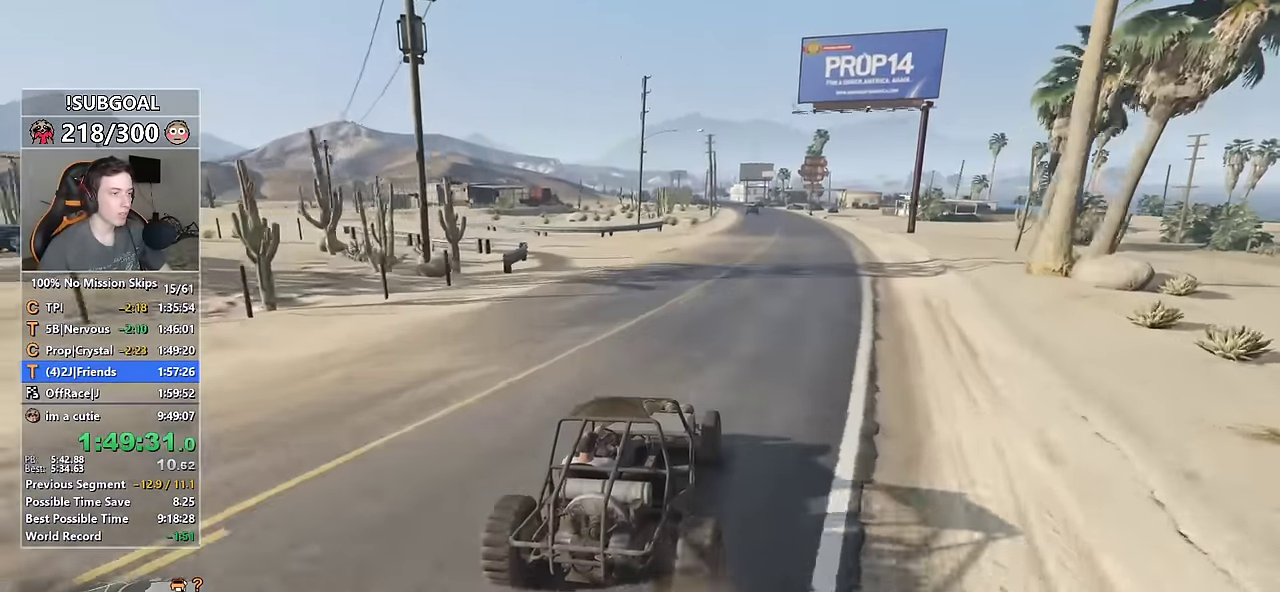
{"keys": ["w"], "mouse": [], "events": [[50, "d", "up"]]}
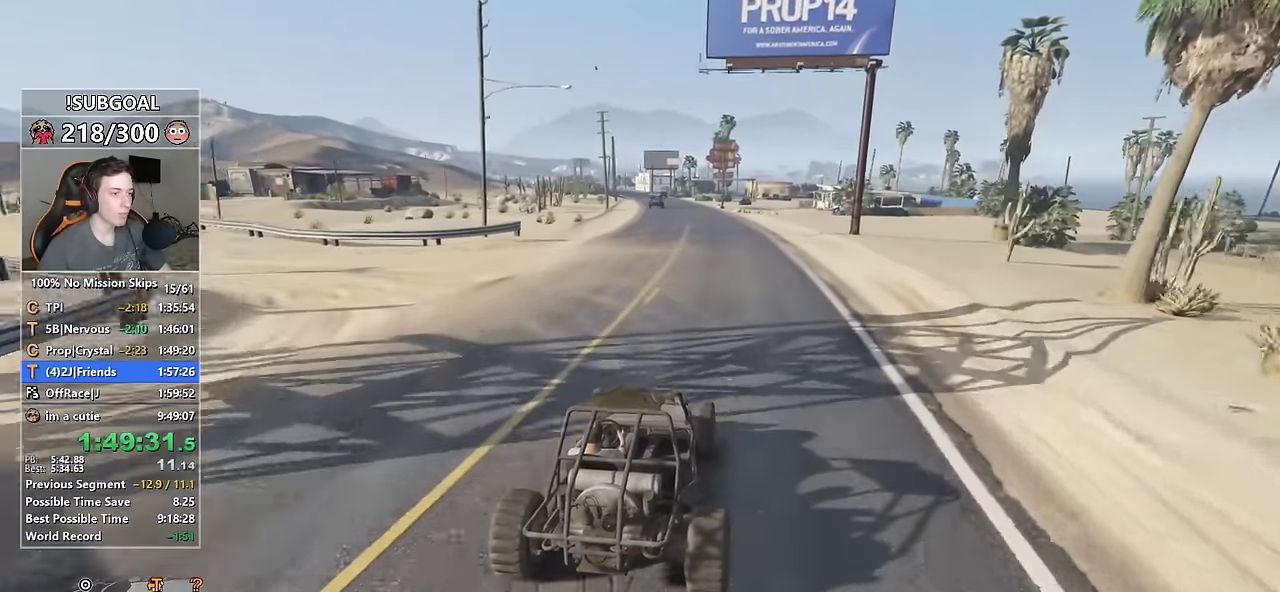
{"keys": ["w"], "mouse": [], "events": []}
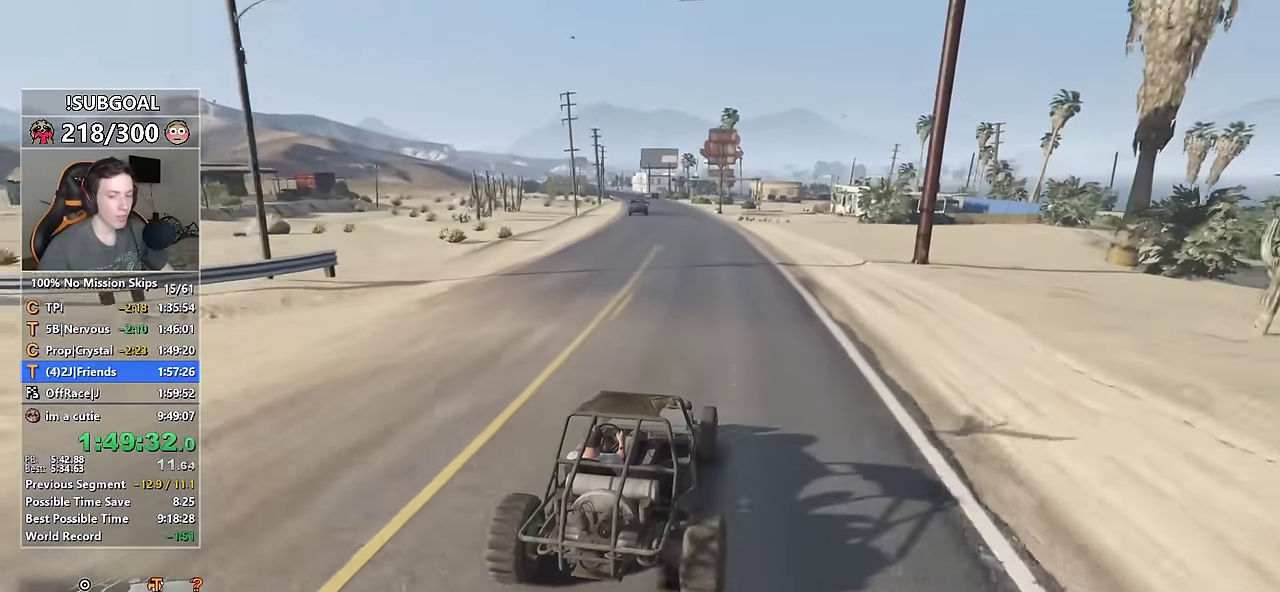
{"keys": ["w"], "mouse": [], "events": [[250, "a", "down"], [350, "a", "up"]]}
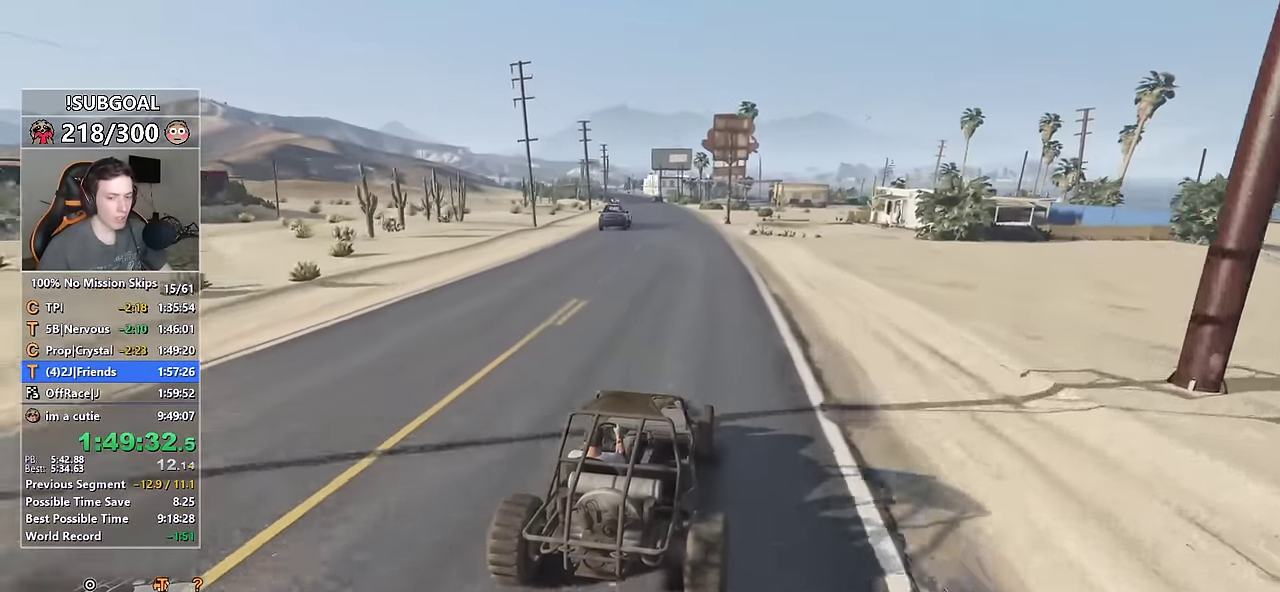
{"keys": ["a", "w"], "mouse": [], "events": [[184, "a", "down"], [234, "a", "up"], [417, "a", "down"]]}
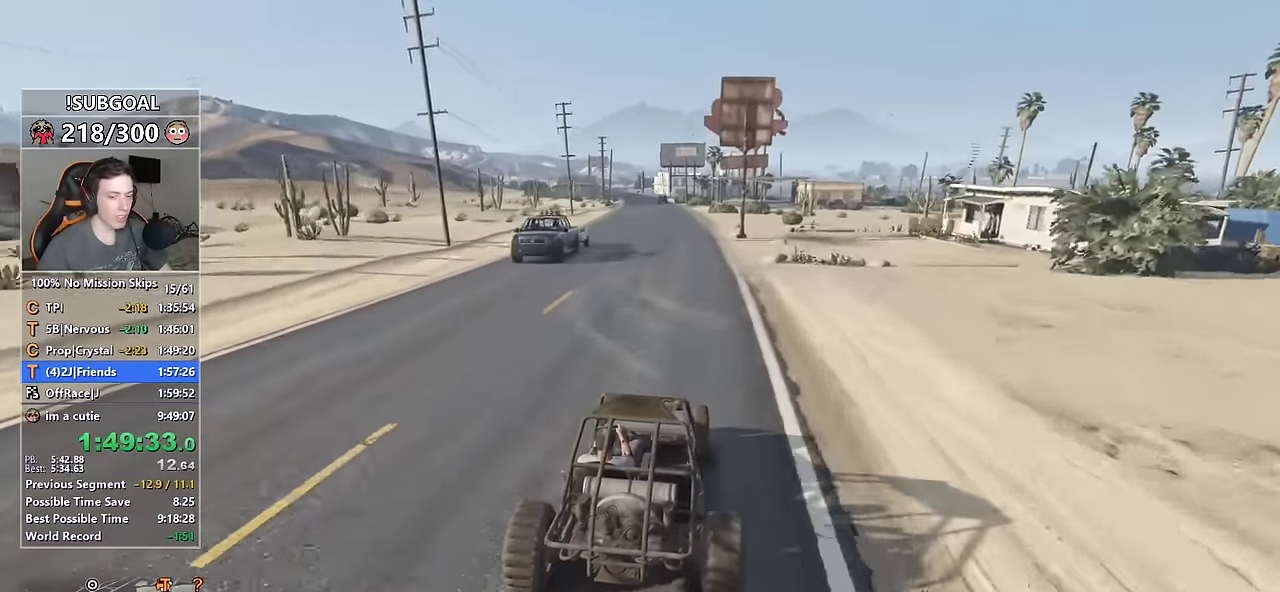
{"keys": ["w"], "mouse": [], "events": [[17, "a", "up"]]}
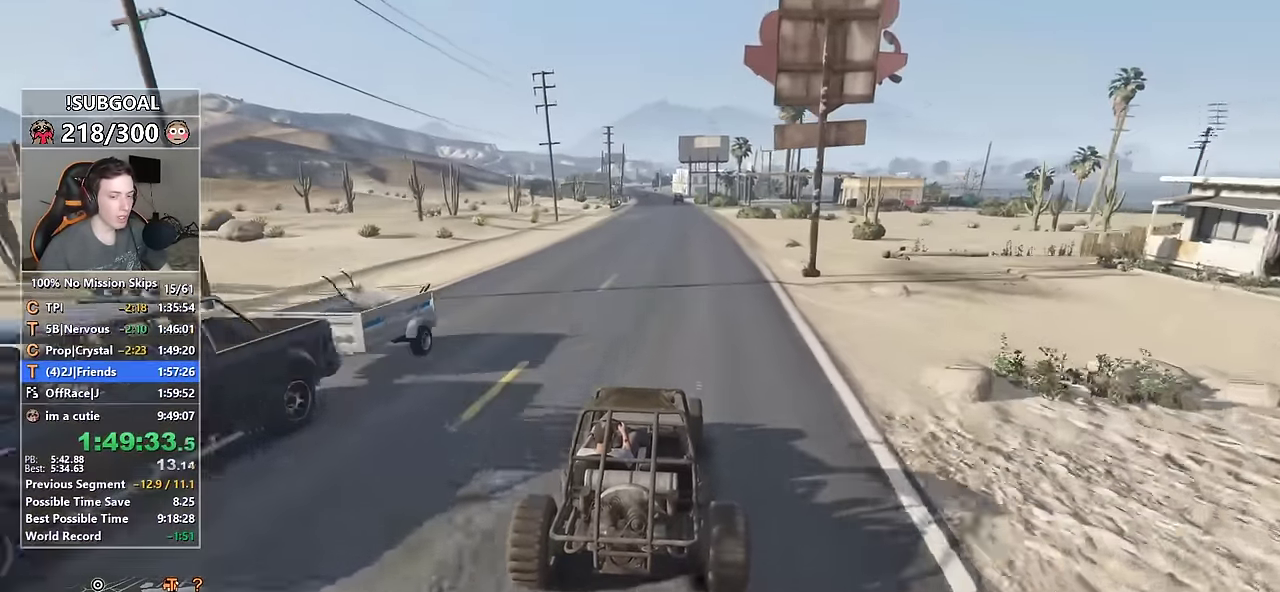
{"keys": ["d", "w"], "mouse": [], "events": [[500, "d", "down"]]}
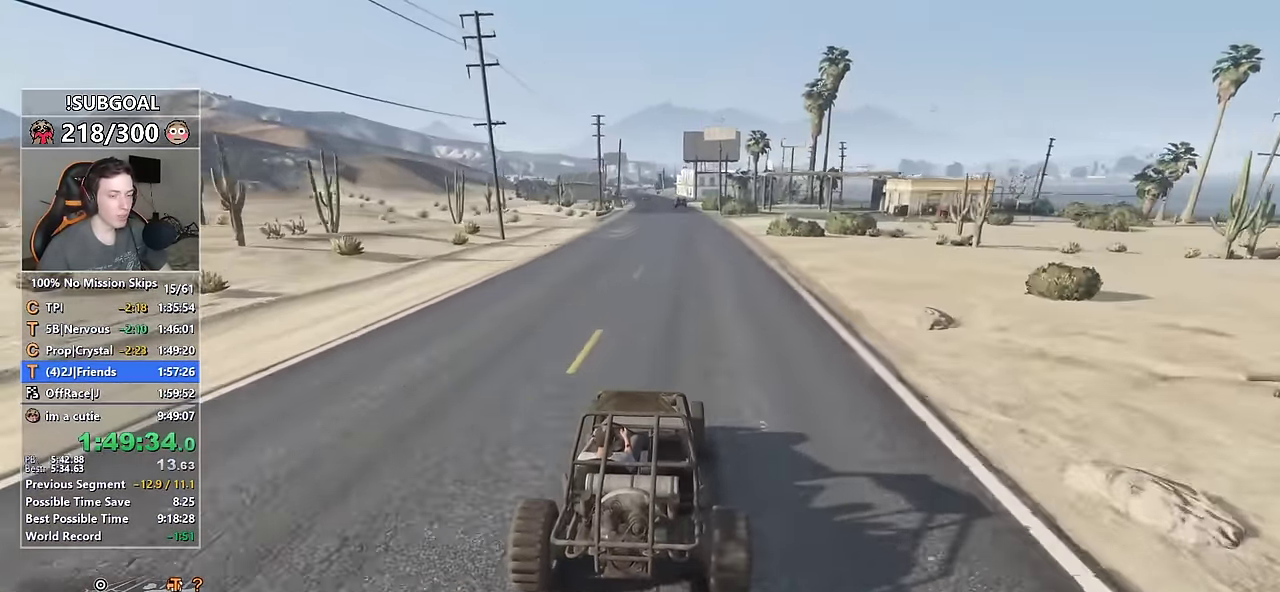
{"keys": ["w"], "mouse": [], "events": [[84, "d", "up"], [417, "a", "down"], [500, "a", "up"]]}
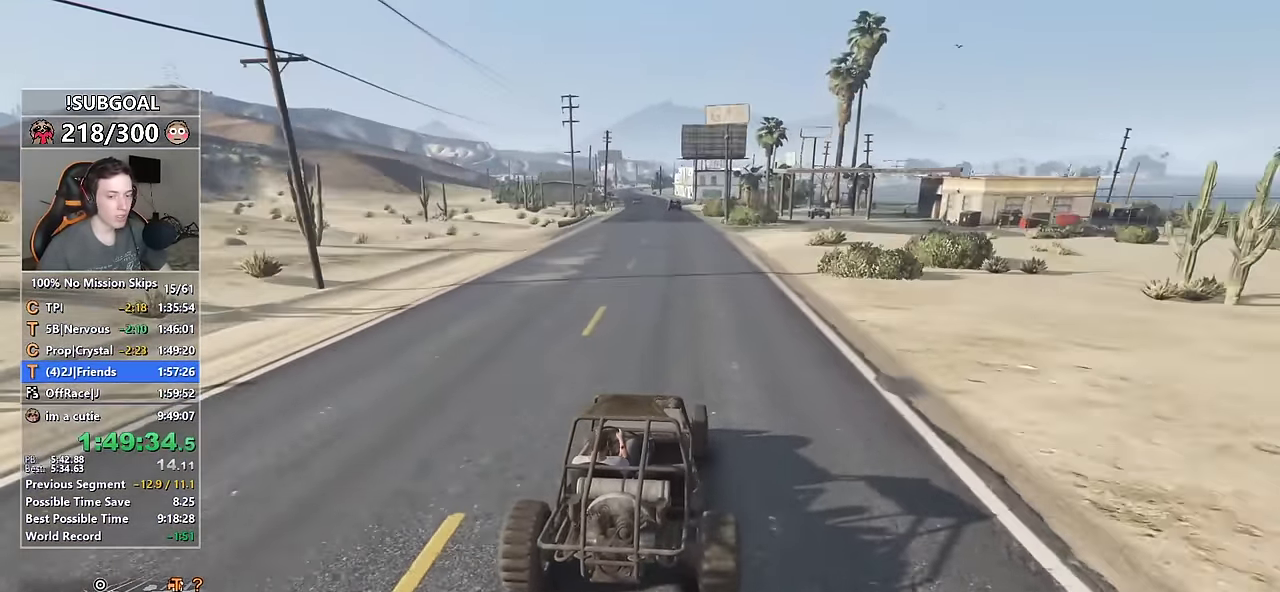
{"keys": ["w"], "mouse": [], "events": []}
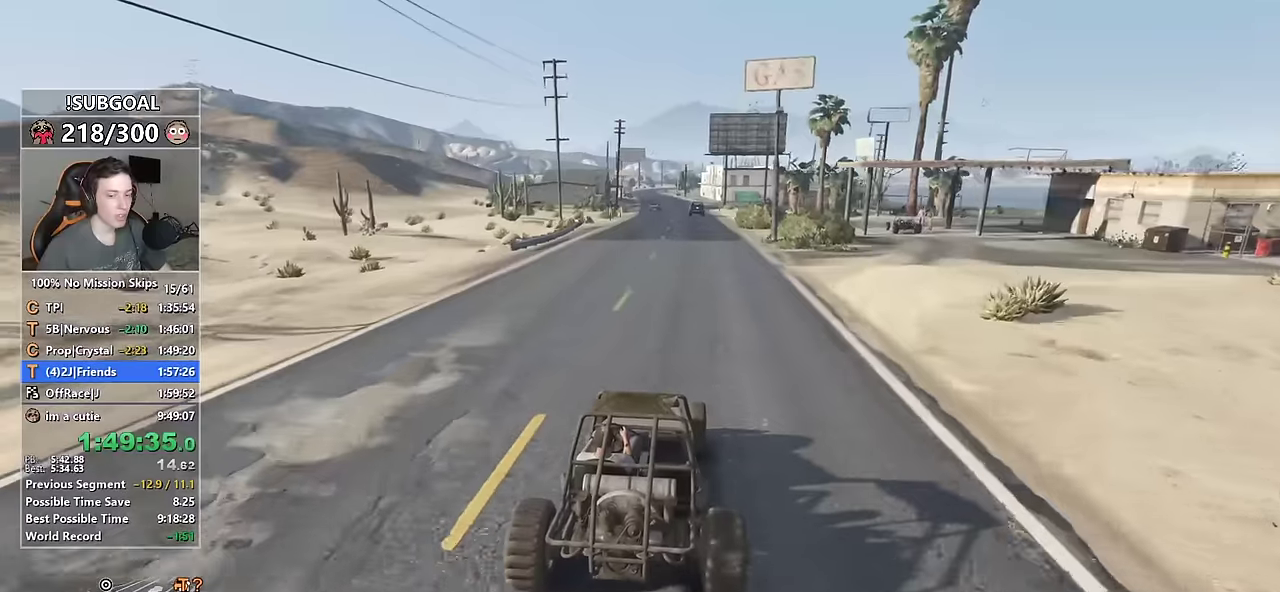
{"keys": ["w"], "mouse": [], "events": []}
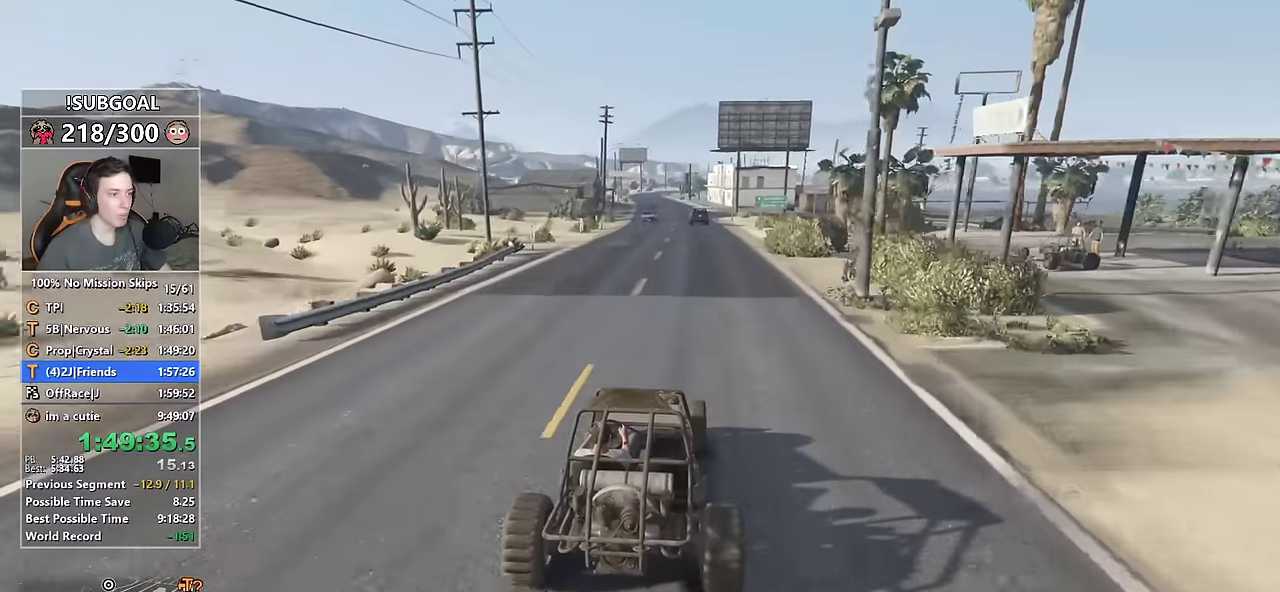
{"keys": ["w"], "mouse": [], "events": []}
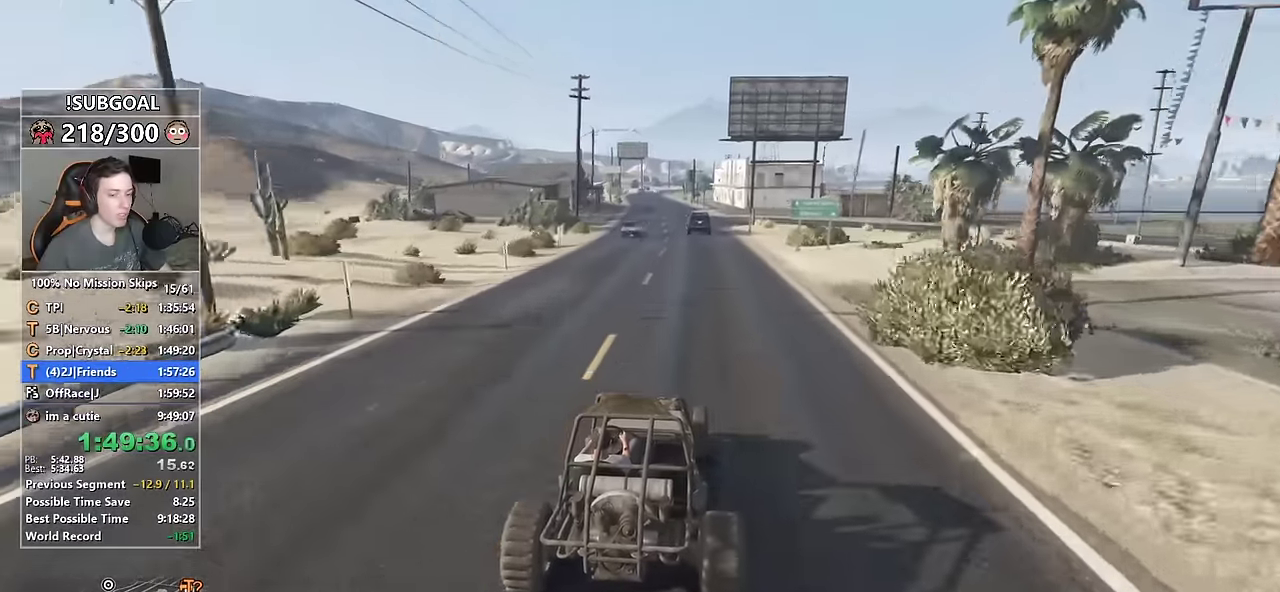
{"keys": ["w"], "mouse": [], "events": [[150, "a", "down"], [250, "a", "up"]]}
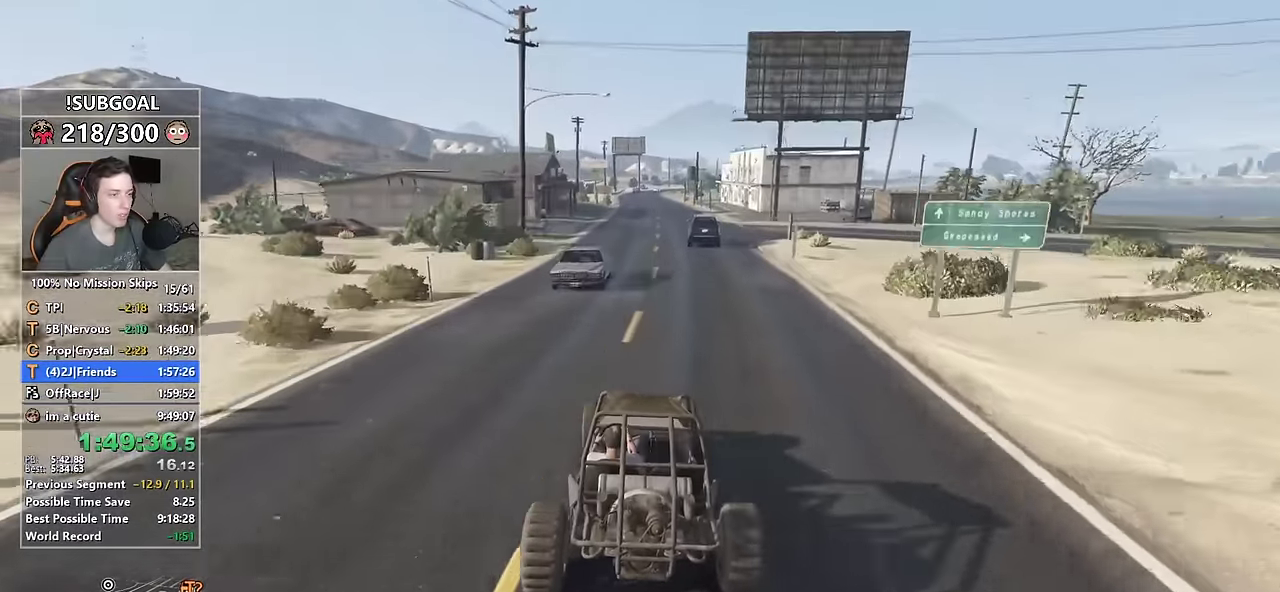
{"keys": ["w"], "mouse": [], "events": [[117, "d", "down"], [217, "d", "up"], [350, "a", "down"], [400, "a", "up"]]}
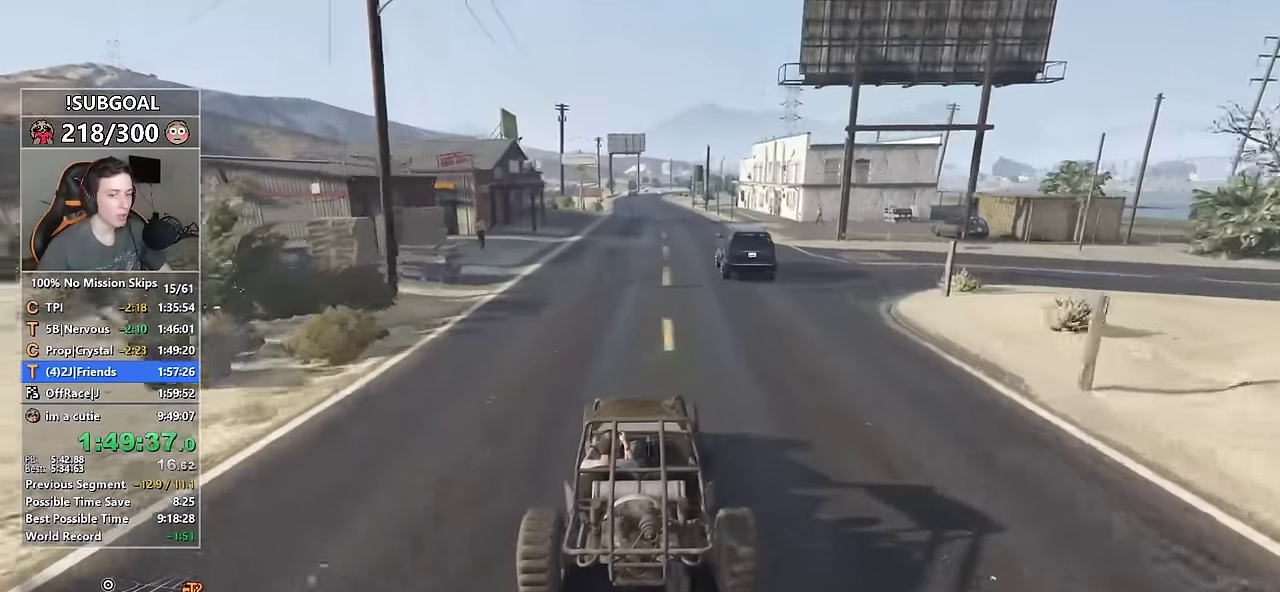
{"keys": ["w"], "mouse": [], "events": [[267, "d", "down"], [367, "d", "up"]]}
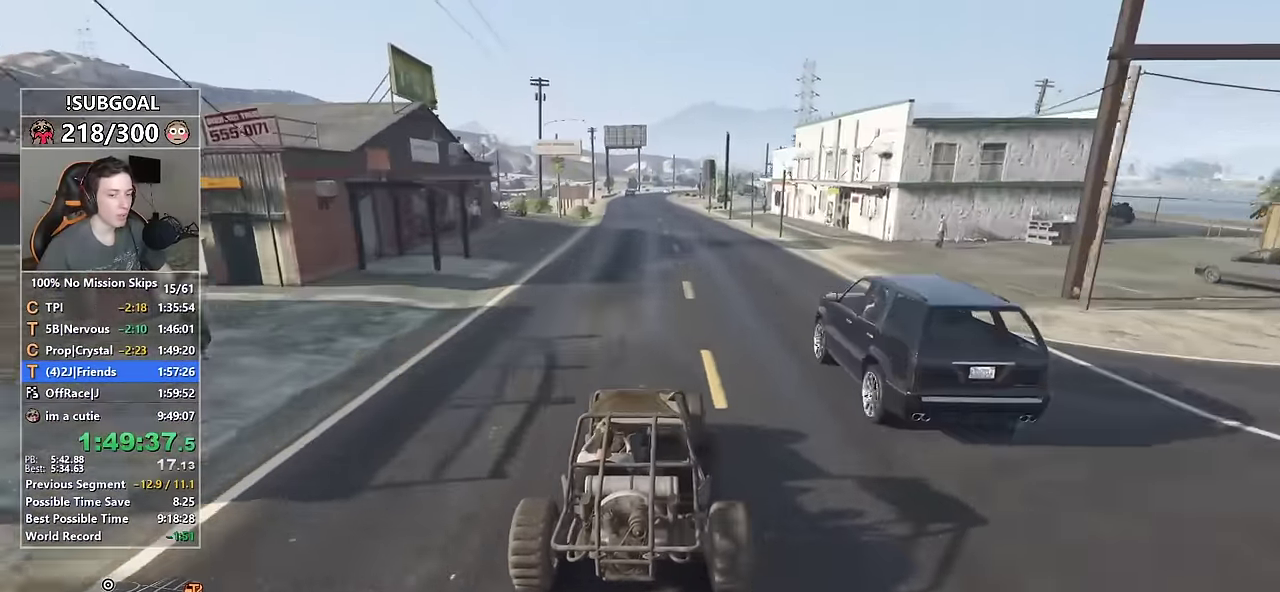
{"keys": ["w"], "mouse": [], "events": []}
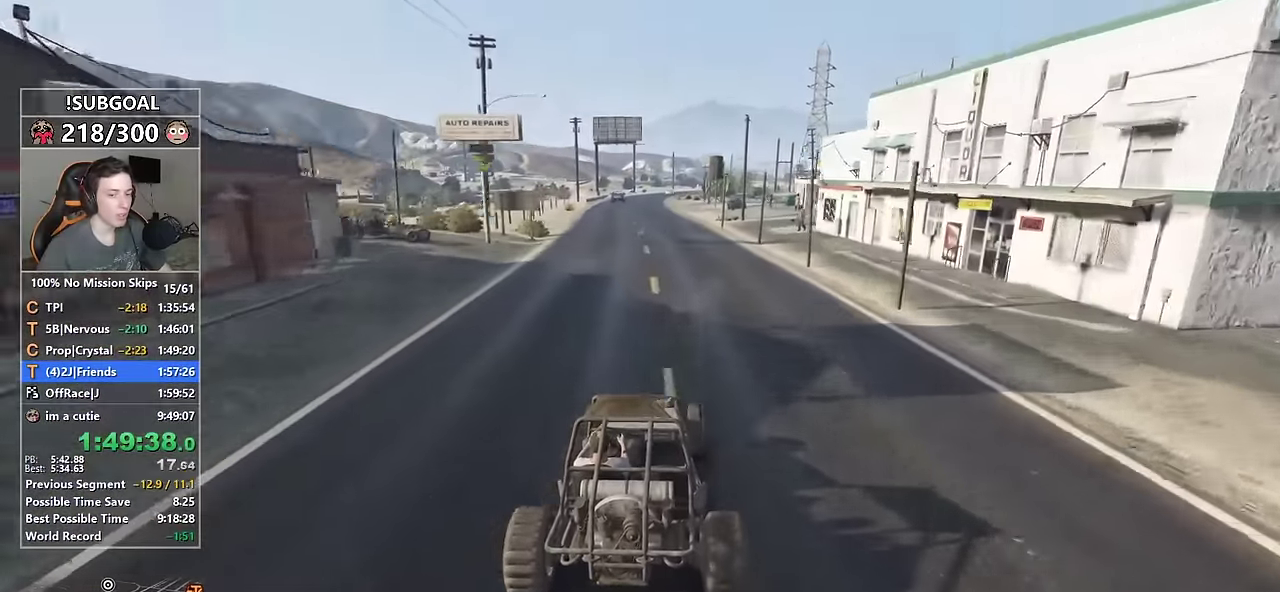
{"keys": ["w"], "mouse": [], "events": [[400, "a", "down"], [500, "a", "up"]]}
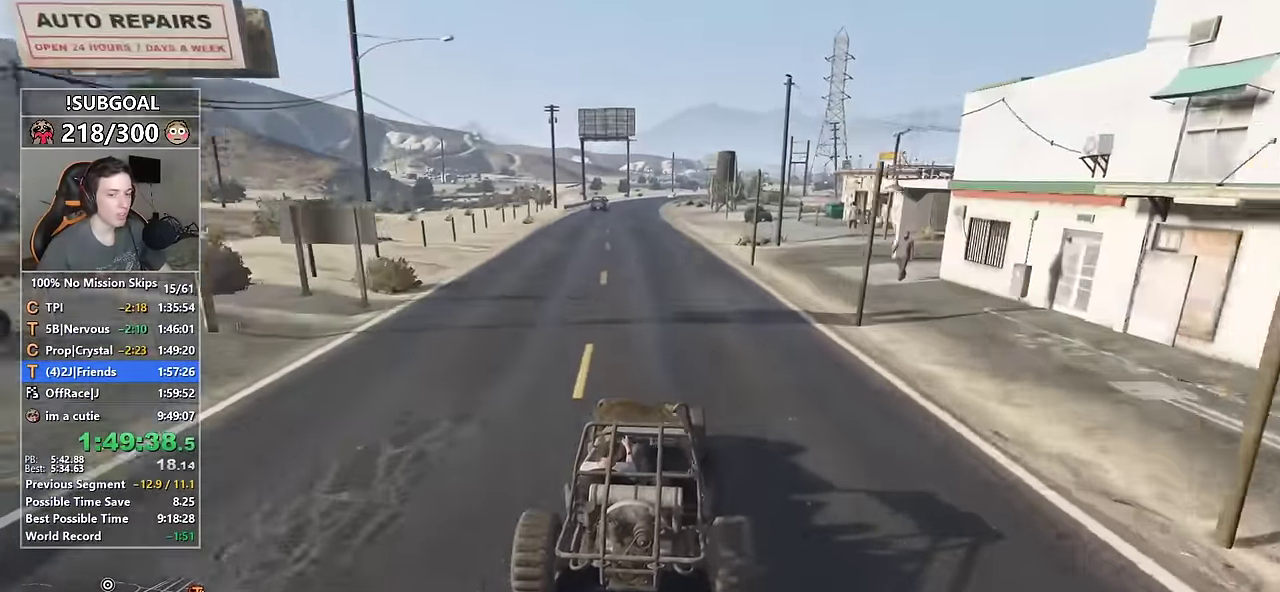
{"keys": ["w"], "mouse": [], "events": []}
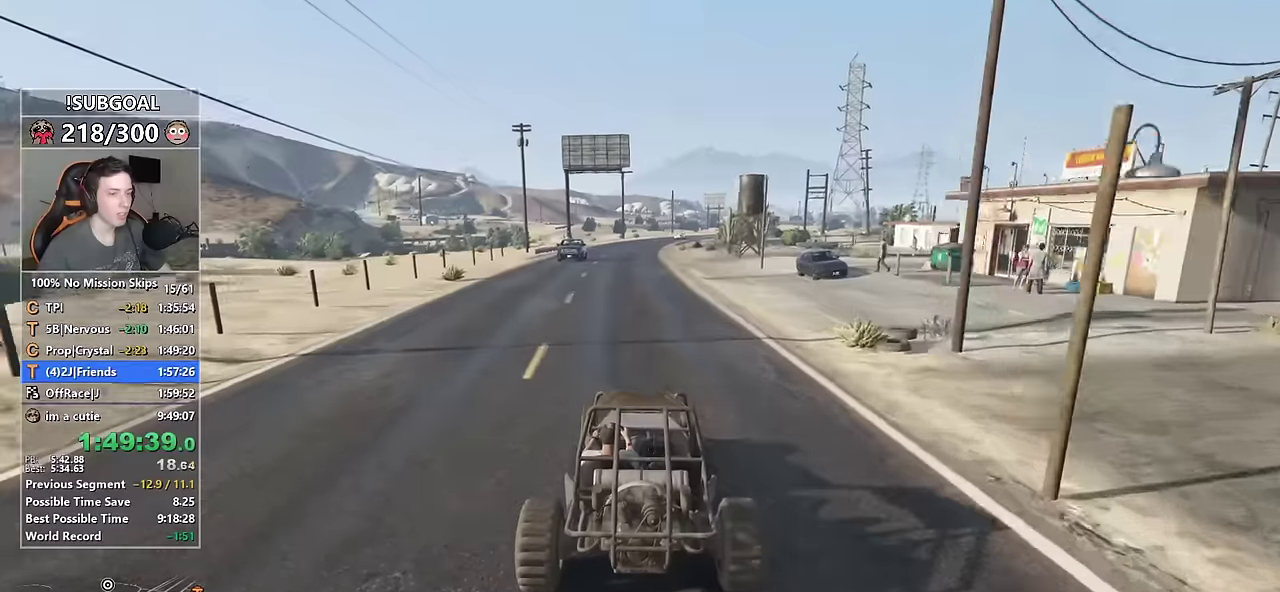
{"keys": ["w"], "mouse": [], "events": []}
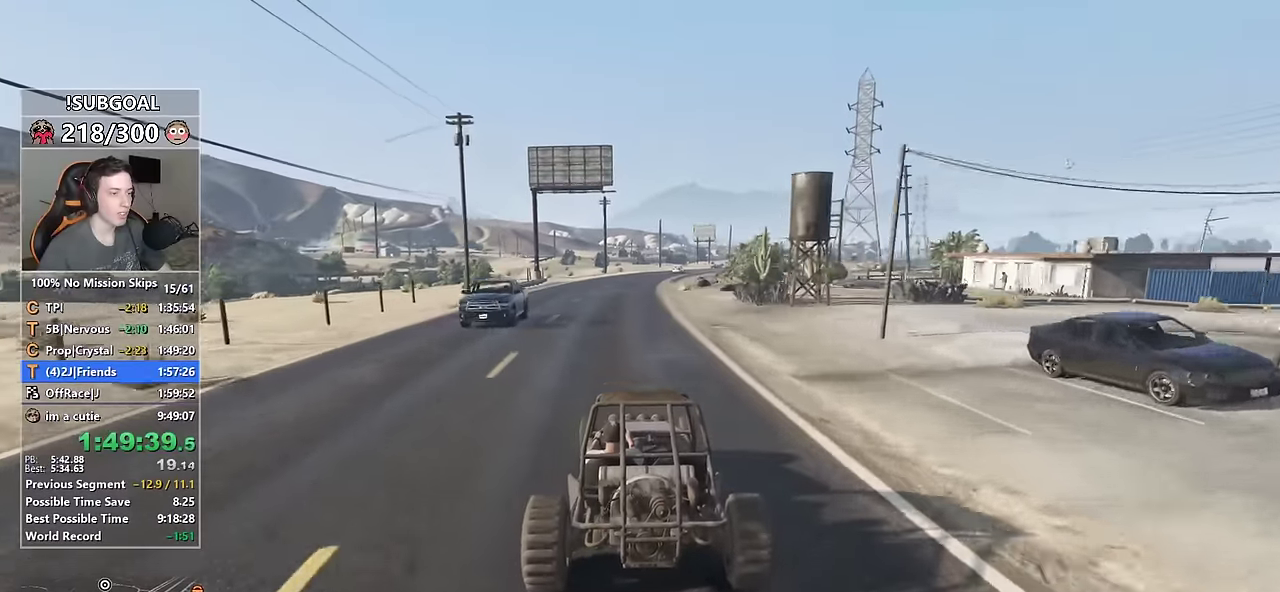
{"keys": ["d", "w"], "mouse": [], "events": [[216, "a", "down"], [300, "a", "up"], [483, "d", "down"]]}
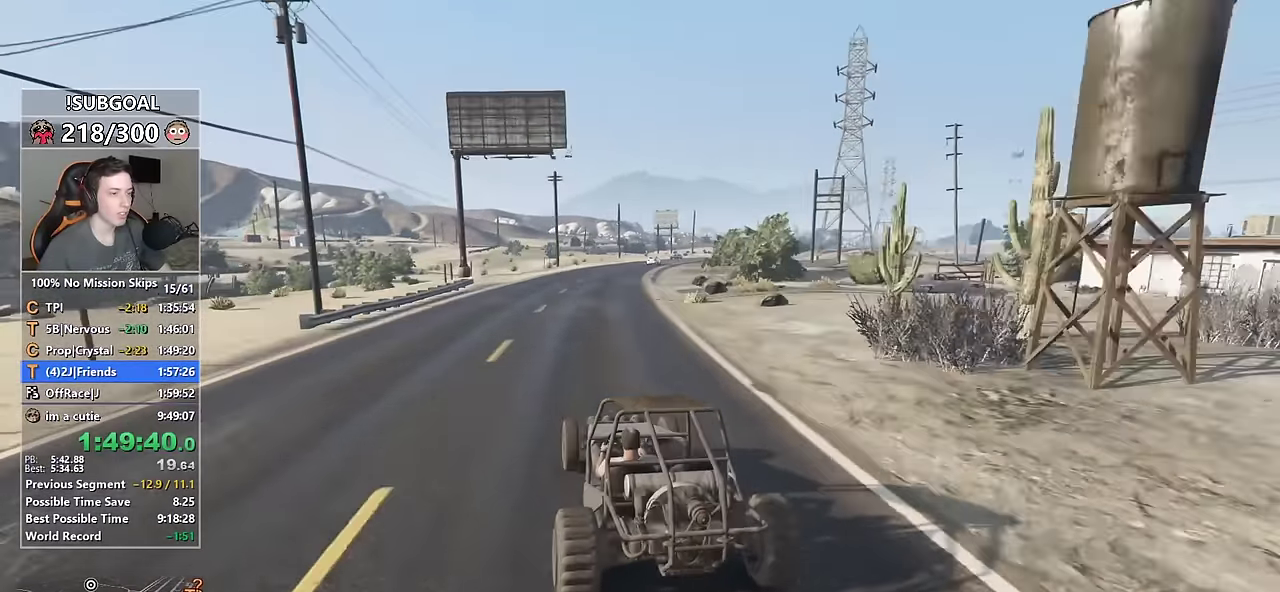
{"keys": ["d", "w"], "mouse": [], "events": [[83, "d", "up"], [416, "d", "down"]]}
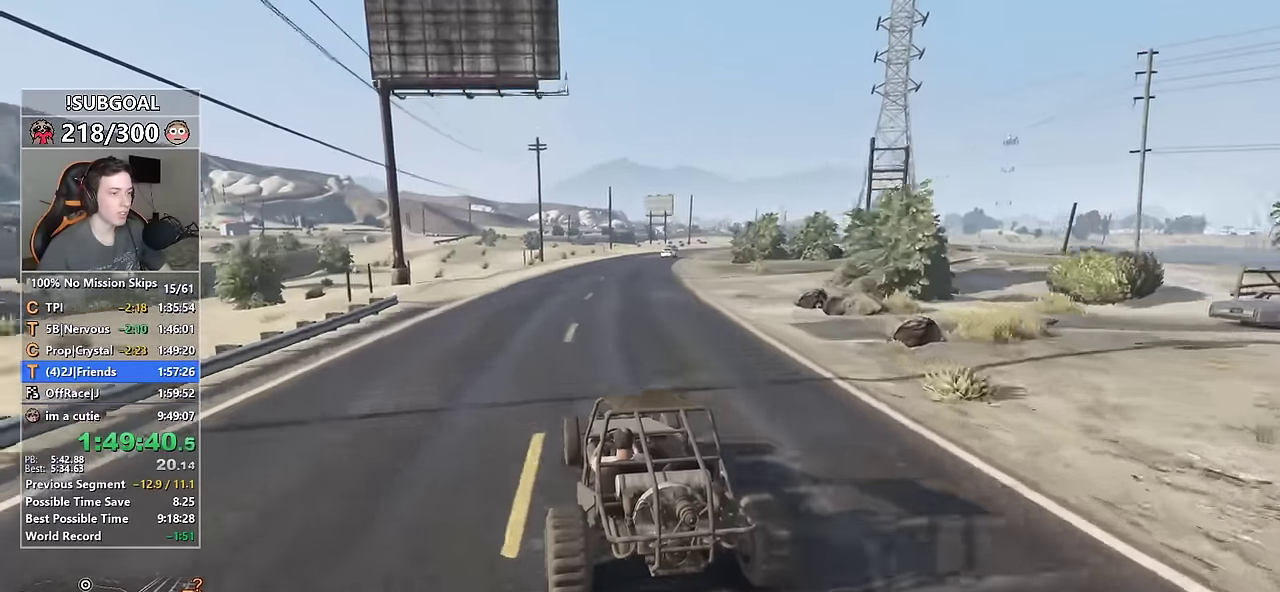
{"keys": ["w"], "mouse": [], "events": [[16, "d", "up"], [283, "d", "down"], [383, "d", "up"]]}
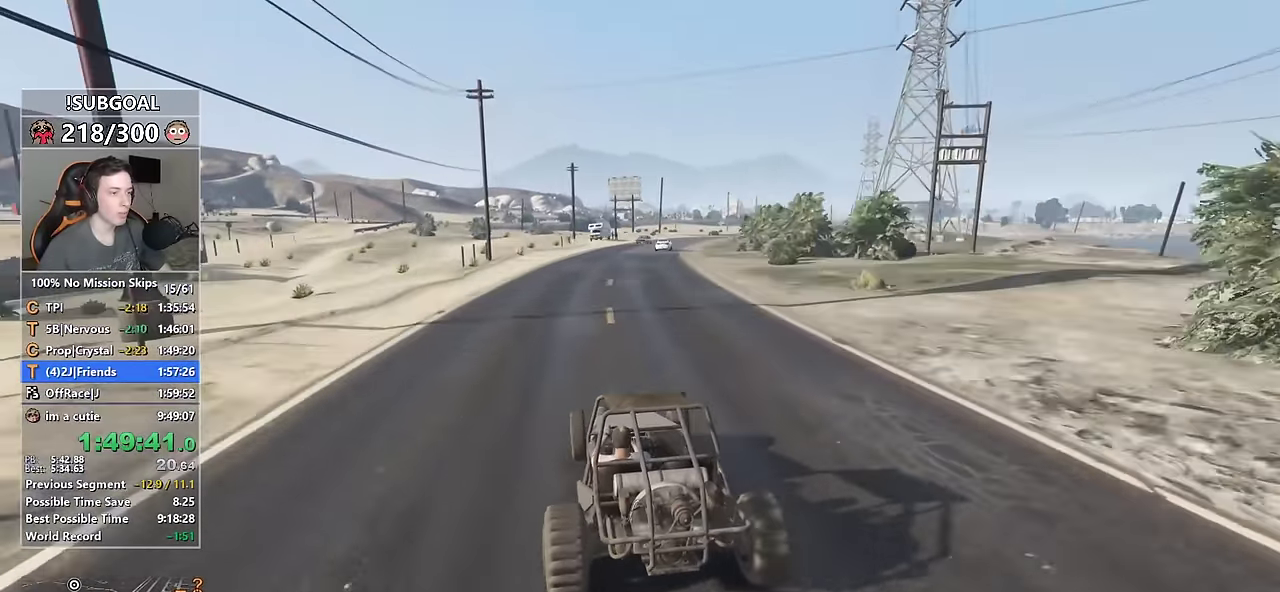
{"keys": ["d", "w"], "mouse": [], "events": [[166, "d", "down"], [250, "d", "up"], [450, "d", "down"]]}